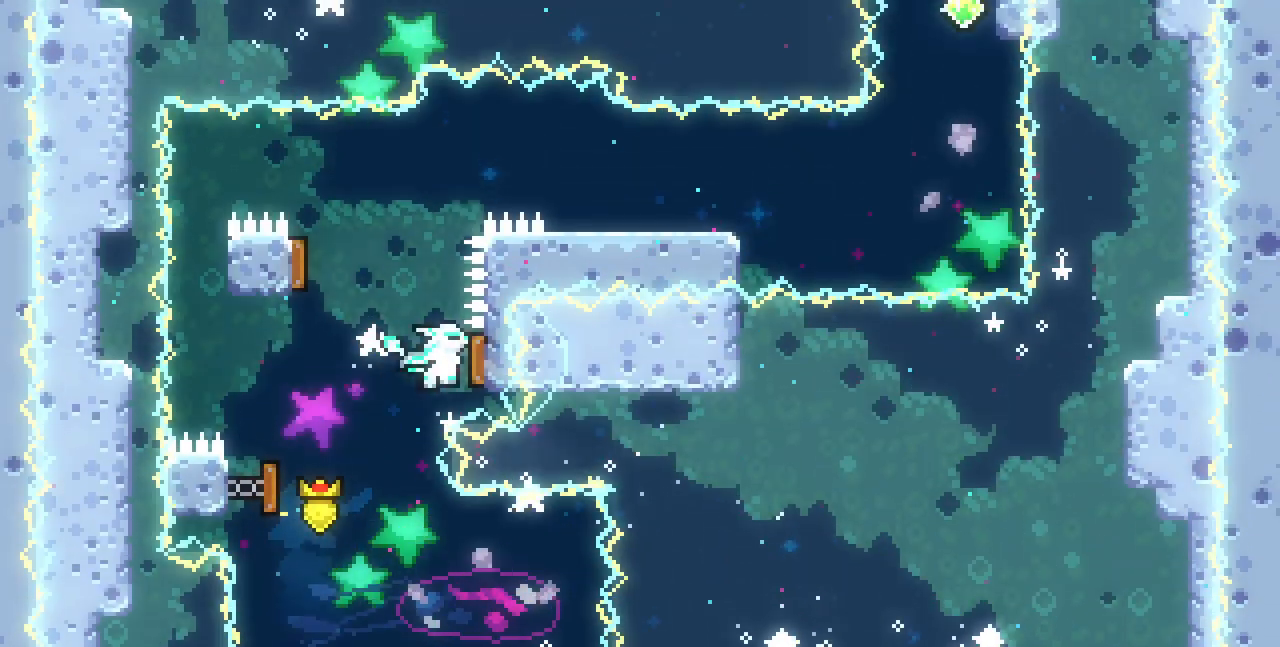
Gameplay with keyboard; each line is a JSON object with the keys held at the frame after it. "events" lists presses ("down") and releases ("up") of "c", "d", "down", "left", "right", "shift", "up", "x" and "z" between this image and that frame as [ms after this image, input, new state], when the widget could be followed in between. No other keys are recorded. Mouse input is not recorded.
{"keys": ["c", "down", "right"], "events": [[400, "right", "down"], [417, "c", "down"], [417, "down", "down"]]}
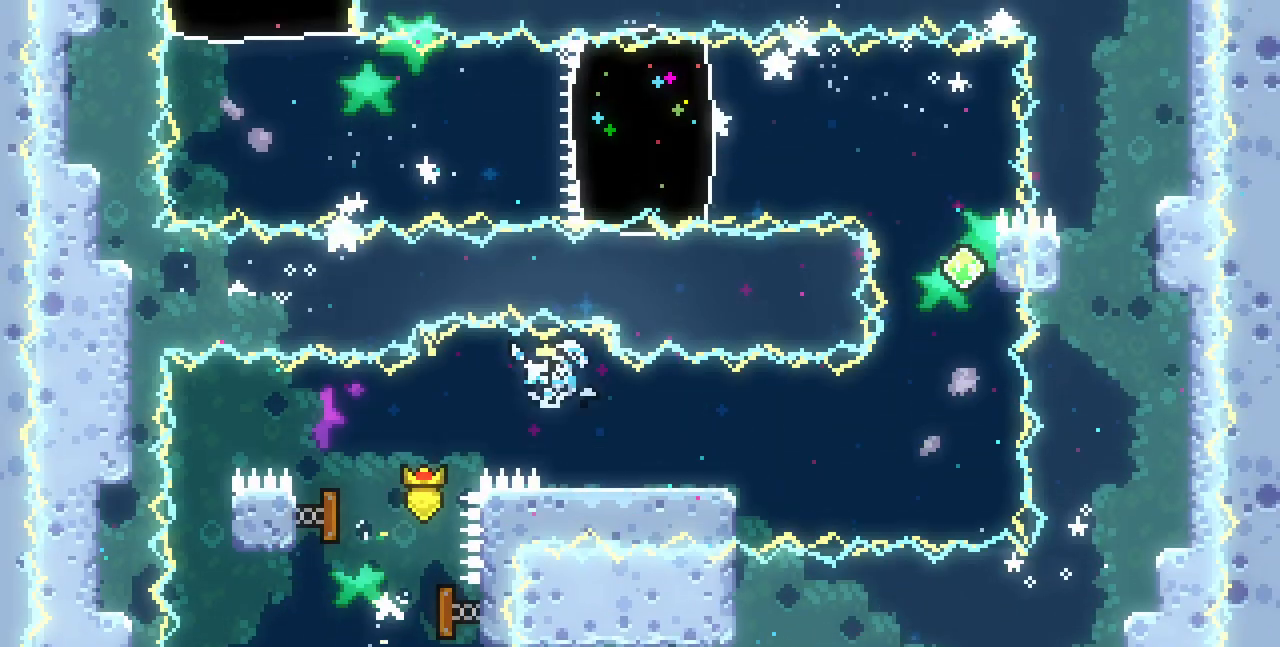
{"keys": ["c", "up"], "events": [[17, "c", "up"], [117, "down", "up"], [117, "z", "down"], [250, "z", "up"], [367, "right", "up"], [367, "up", "down"], [400, "c", "down"]]}
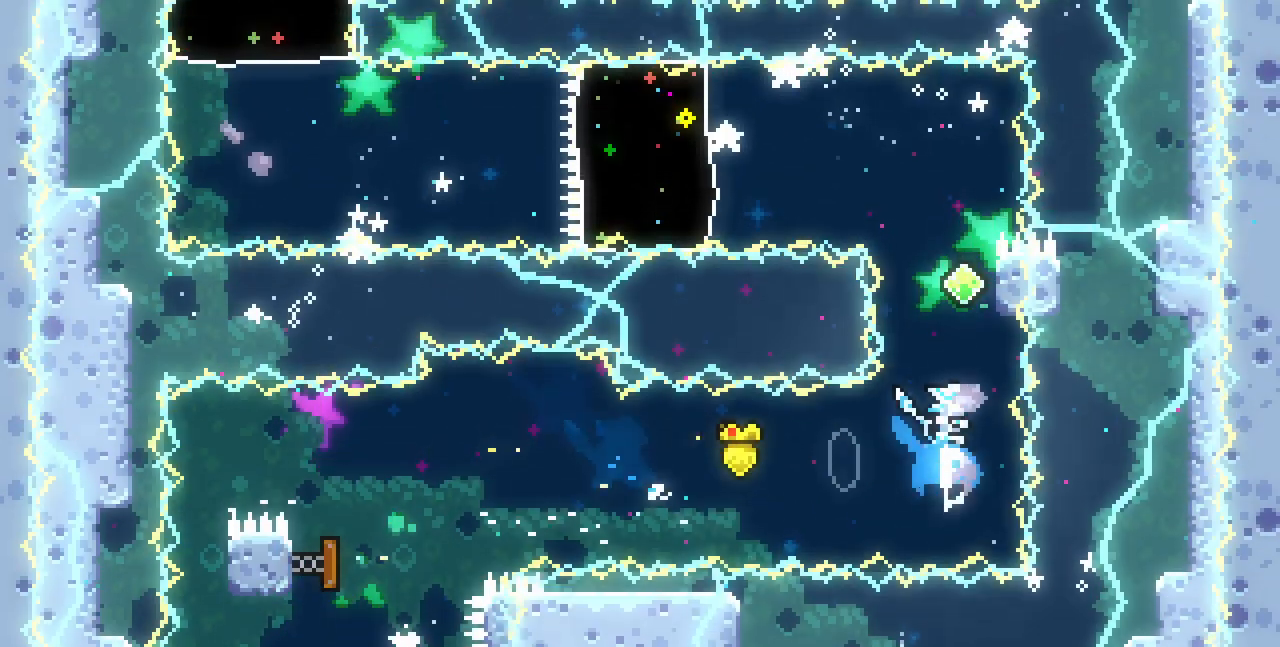
{"keys": ["left", "z"], "events": [[33, "c", "up"], [83, "right", "down"], [83, "up", "up"], [367, "left", "down"], [367, "right", "up"], [383, "z", "down"]]}
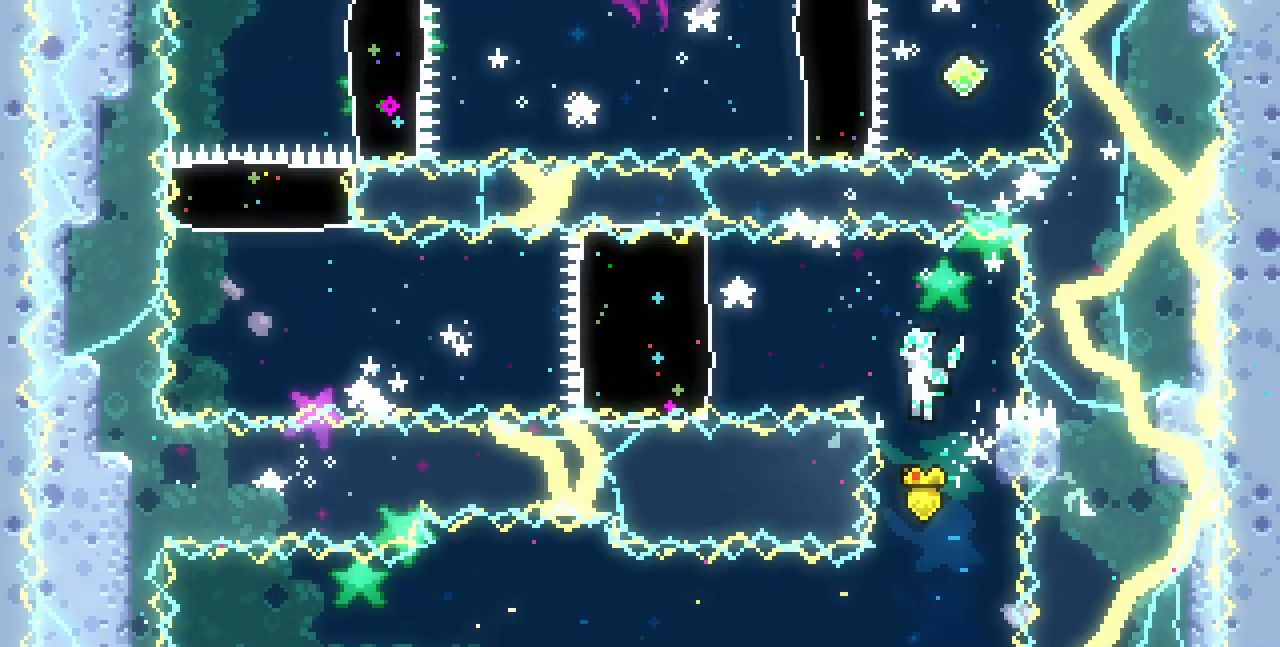
{"keys": ["left"], "events": [[317, "z", "up"], [350, "c", "down"], [483, "c", "up"]]}
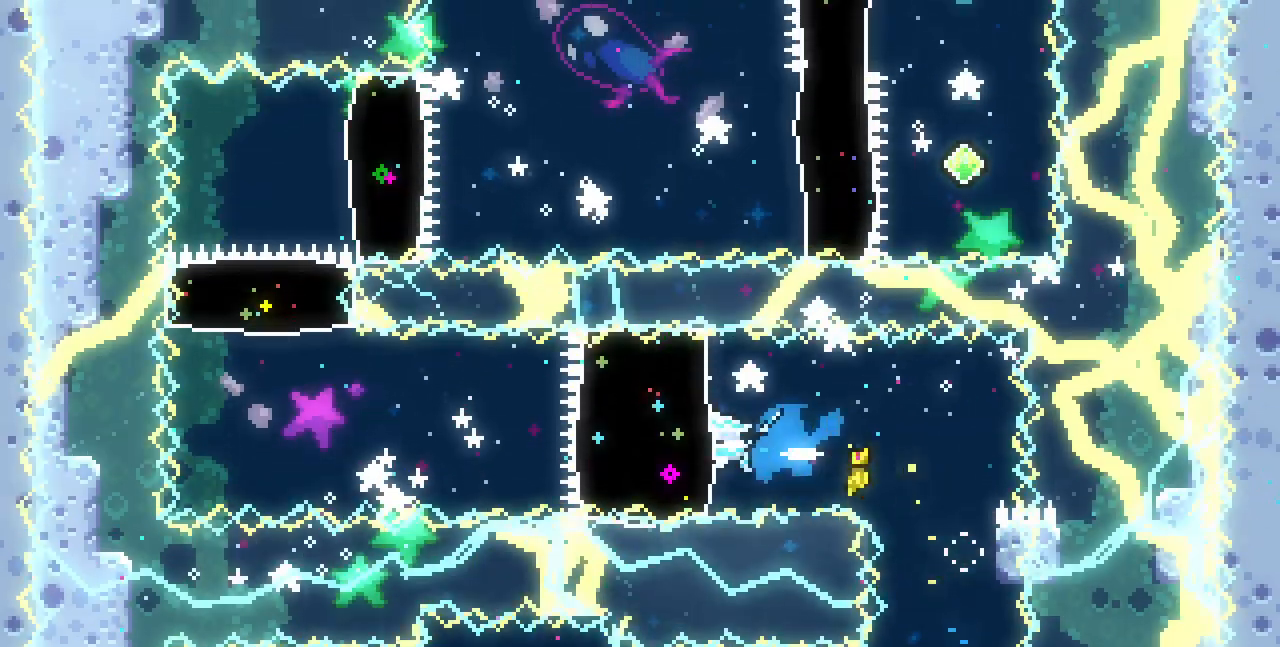
{"keys": ["up"], "events": [[217, "z", "down"], [300, "z", "up"], [483, "left", "up"], [483, "up", "down"]]}
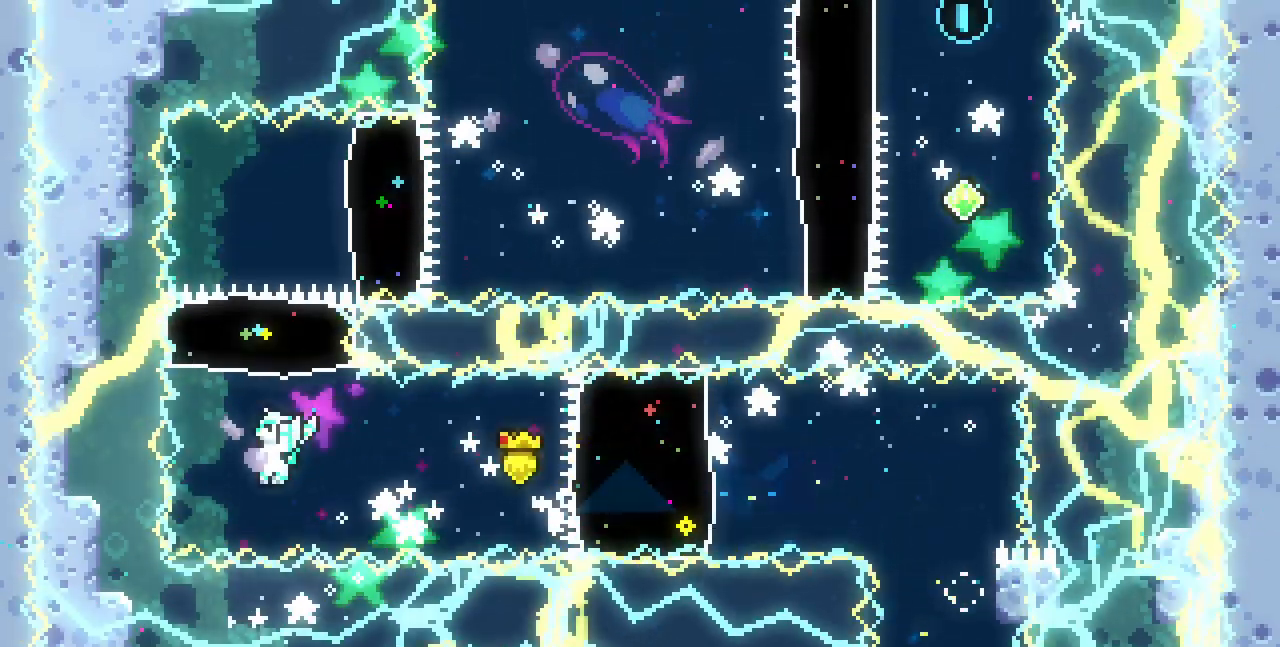
{"keys": ["right"], "events": [[17, "c", "down"], [167, "c", "up"], [200, "up", "up"], [383, "c", "down"], [383, "right", "down"], [500, "c", "up"]]}
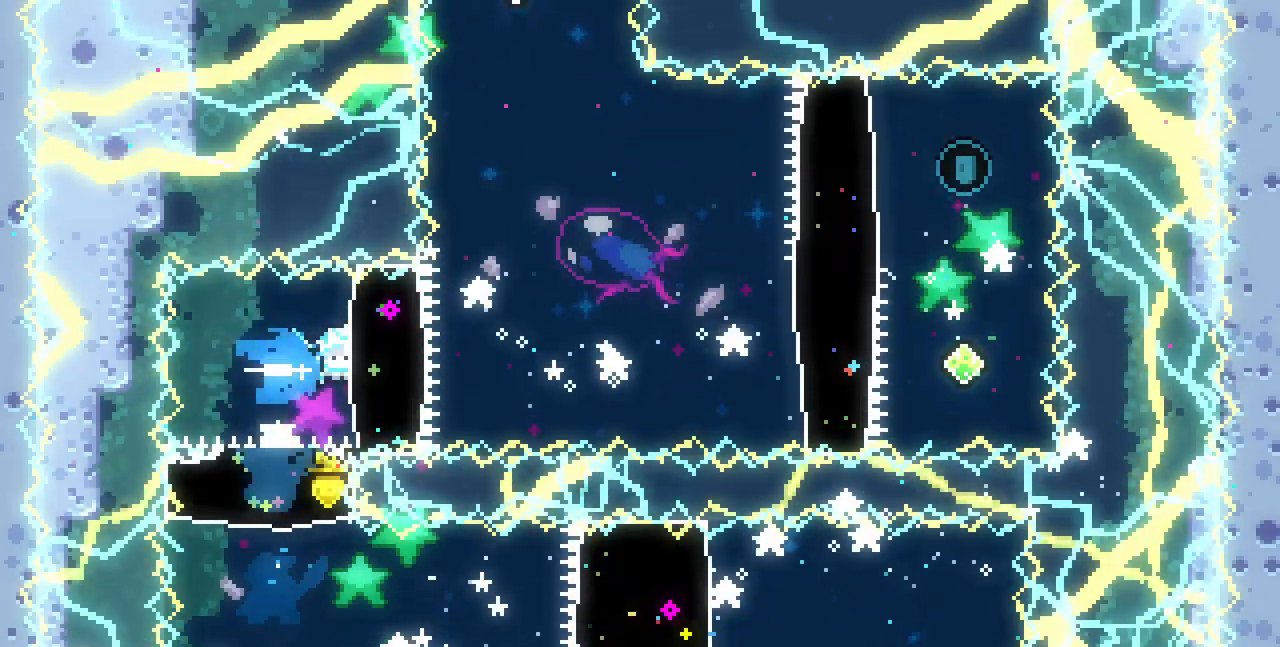
{"keys": ["c", "right"], "events": [[167, "z", "down"], [250, "z", "up"], [500, "c", "down"]]}
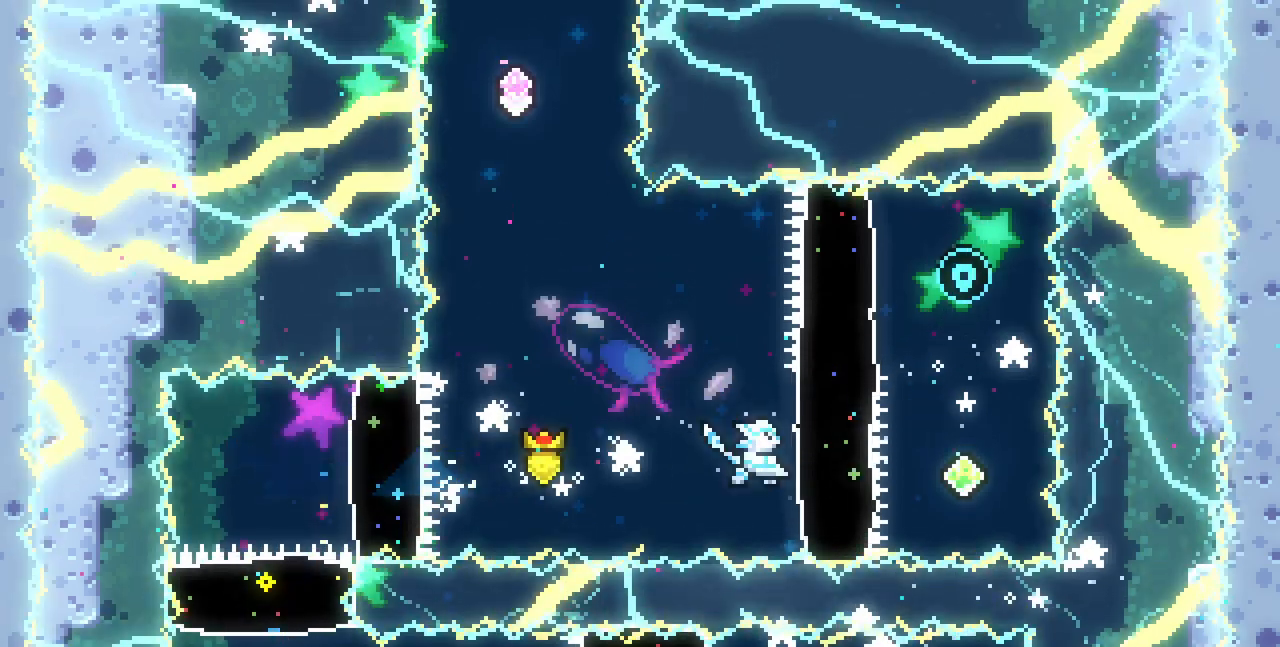
{"keys": ["up"], "events": [[133, "c", "up"], [217, "right", "up"], [350, "c", "down"], [350, "up", "down"], [500, "c", "up"]]}
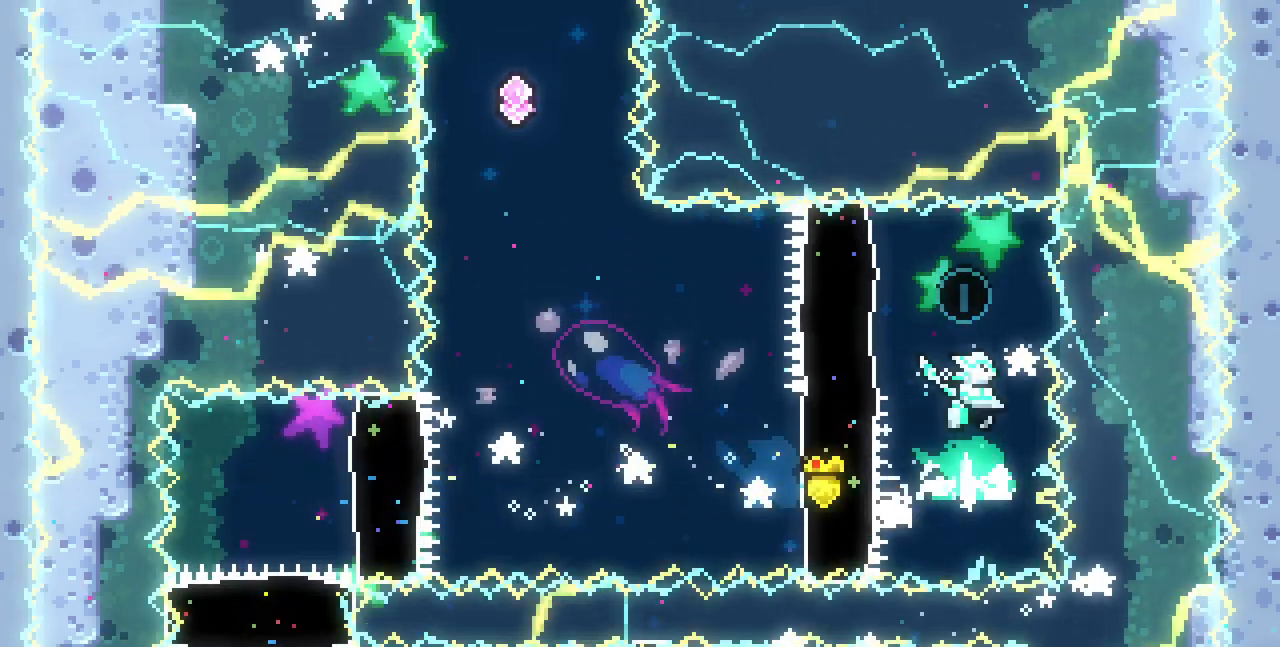
{"keys": ["left", "z"], "events": [[17, "up", "up"], [167, "c", "down"], [167, "left", "down"], [300, "c", "up"], [467, "z", "down"]]}
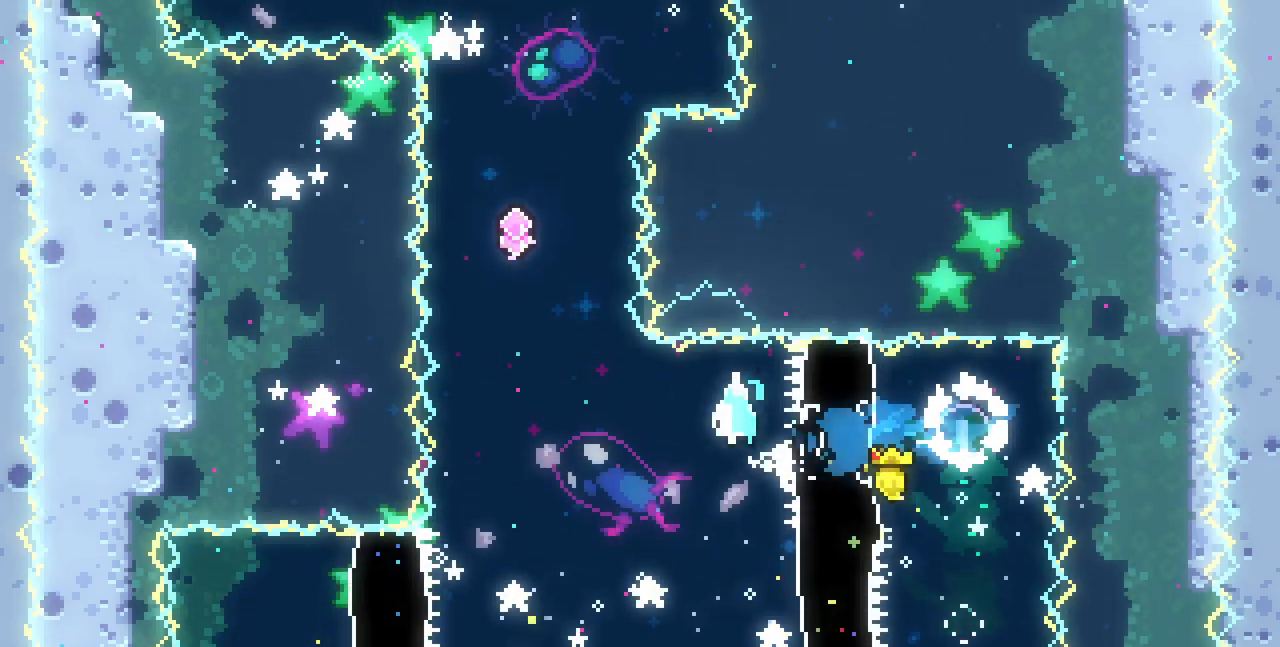
{"keys": ["up"], "events": [[183, "left", "up"], [233, "up", "down"], [233, "z", "up"], [267, "c", "down"], [417, "c", "up"]]}
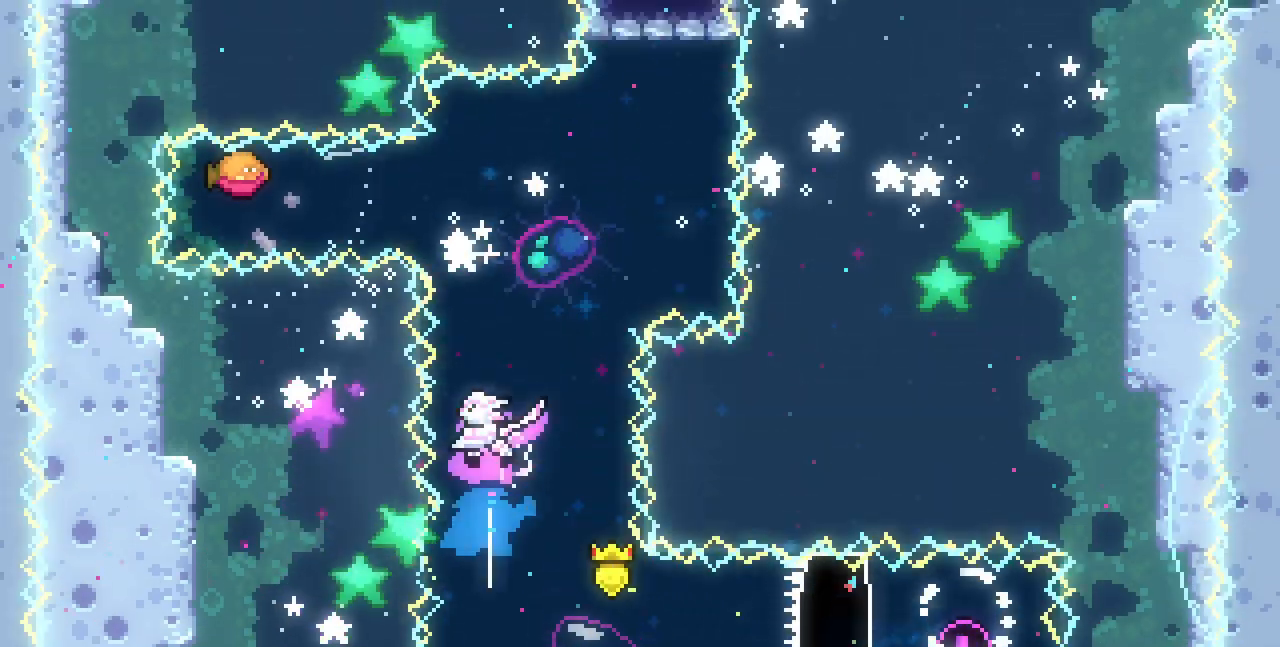
{"keys": ["c", "up"], "events": [[383, "c", "down"]]}
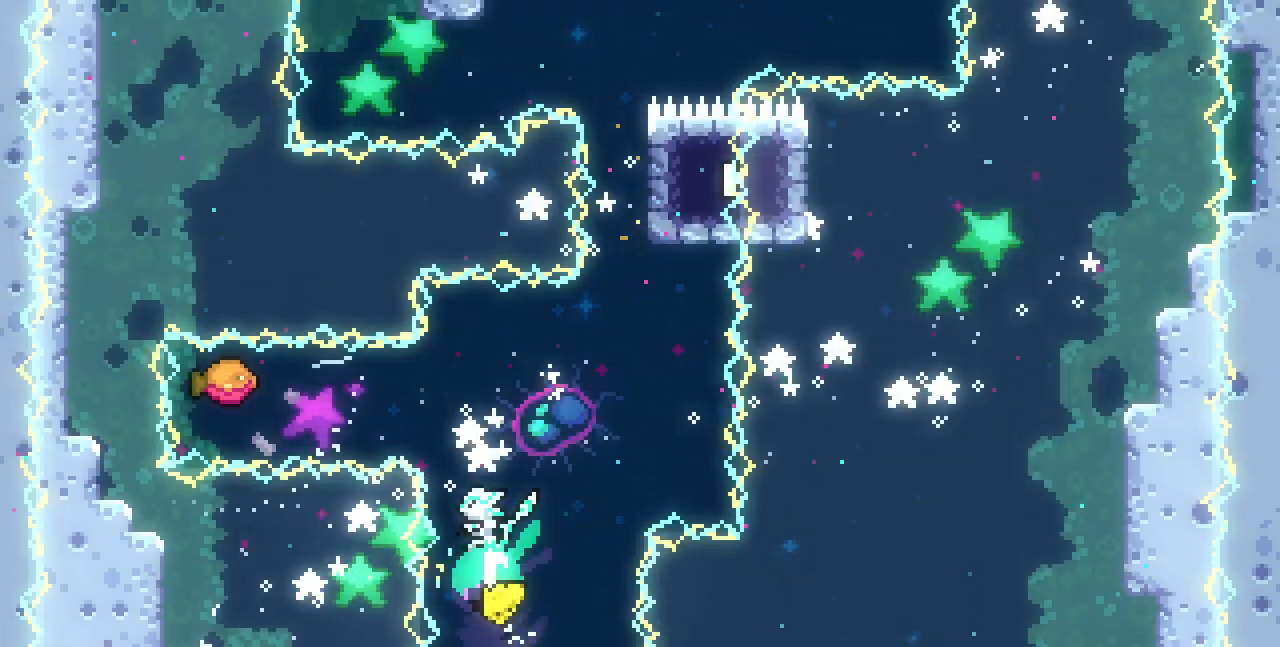
{"keys": ["c", "left"], "events": [[67, "c", "up"], [100, "up", "up"], [200, "left", "down"], [467, "c", "down"]]}
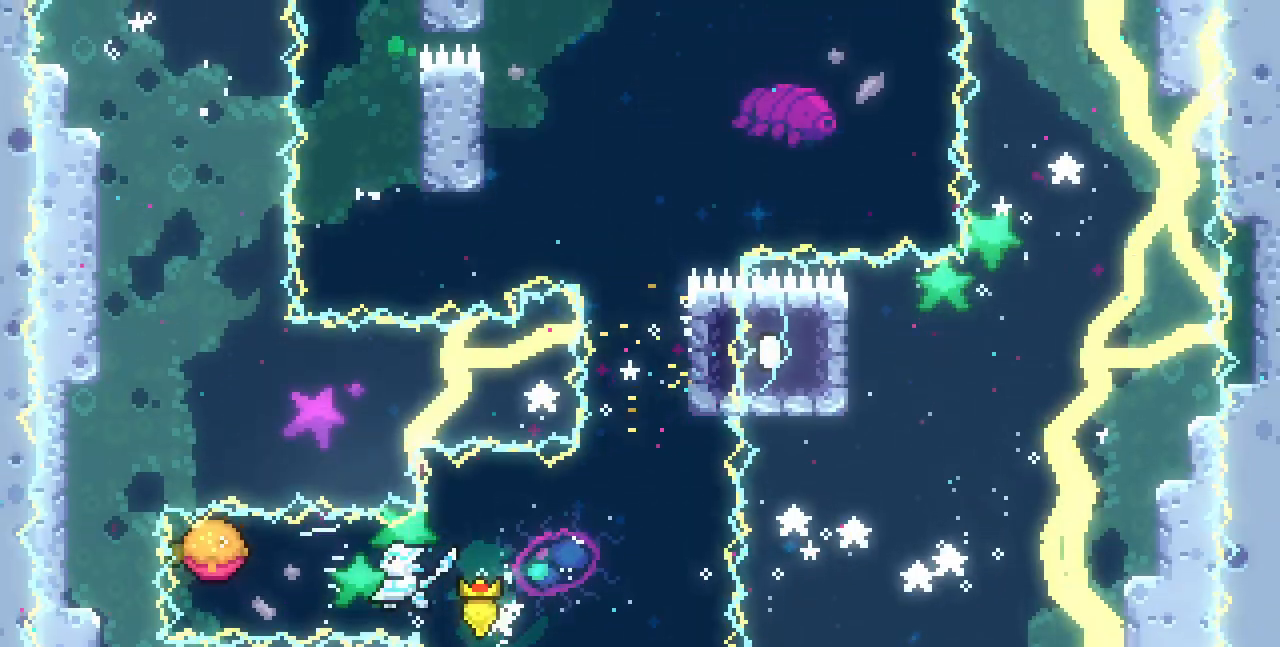
{"keys": [], "events": [[133, "c", "up"], [183, "left", "up"]]}
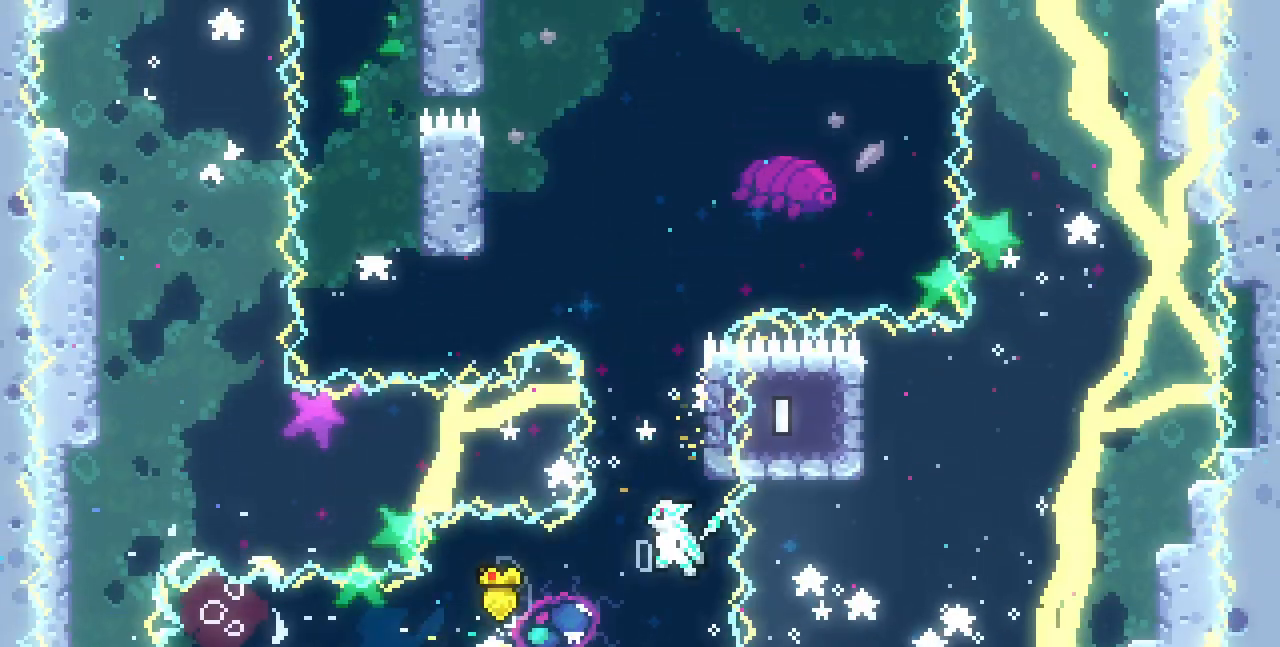
{"keys": ["left", "x", "z"], "events": [[33, "c", "down"], [33, "up", "down"], [150, "c", "up"], [217, "up", "up"], [300, "z", "down"], [417, "left", "down"], [483, "x", "down"]]}
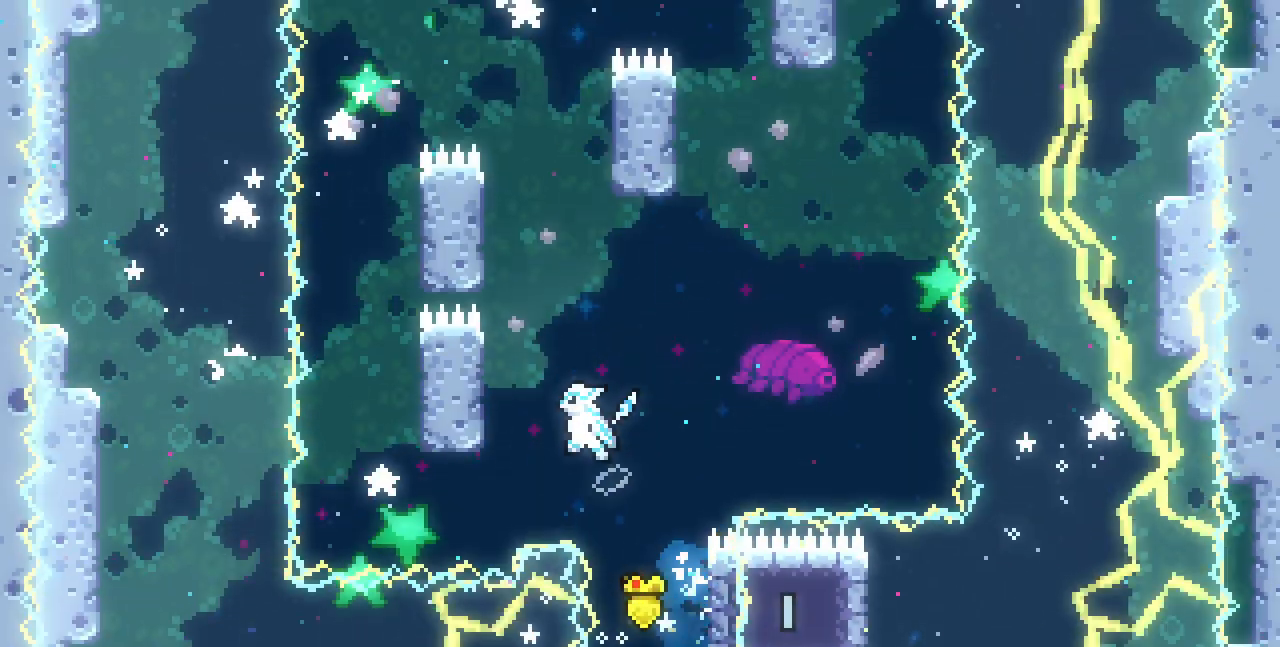
{"keys": ["up", "x", "z"], "events": [[267, "z", "up"], [333, "left", "up"], [367, "z", "down"], [417, "up", "down"]]}
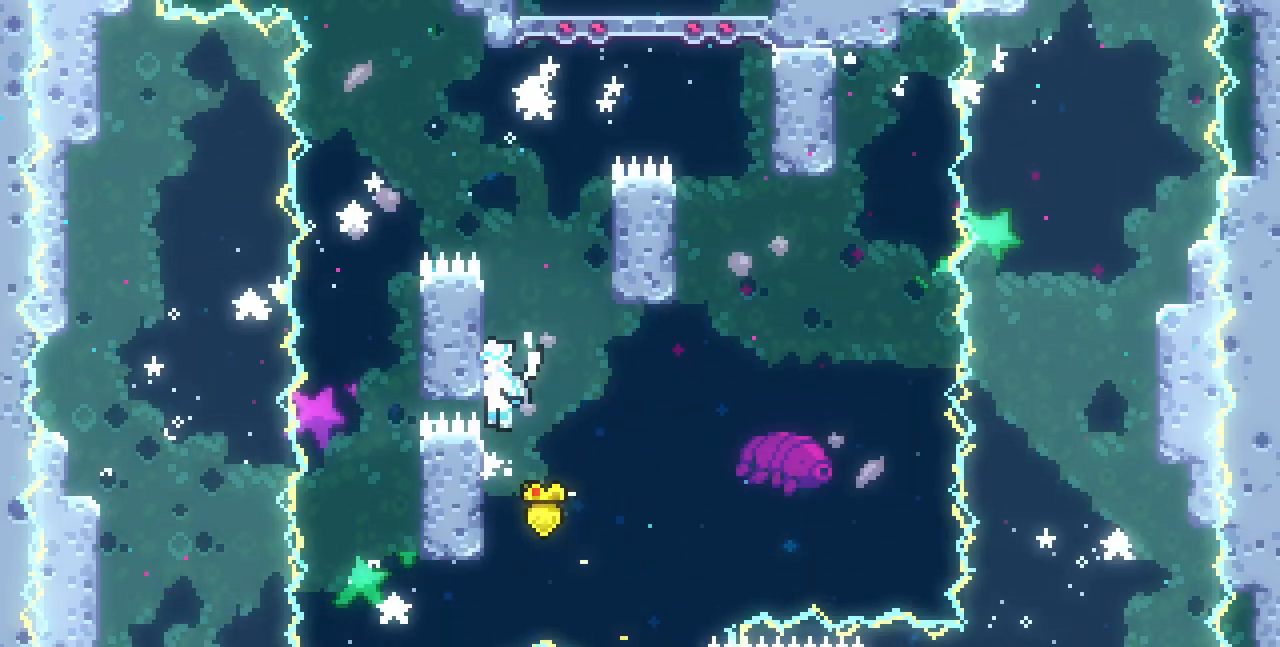
{"keys": ["right", "up", "x", "z"], "events": [[233, "z", "up"], [317, "right", "down"], [317, "z", "down"]]}
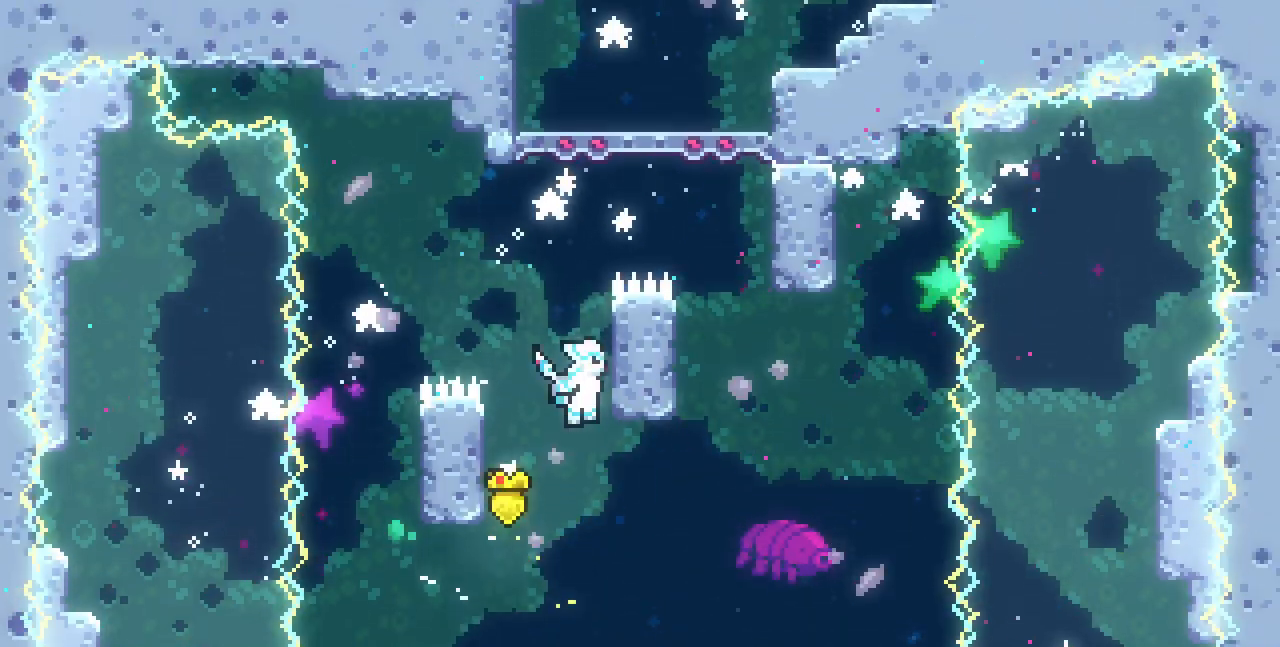
{"keys": ["right", "up", "x"], "events": [[200, "z", "up"]]}
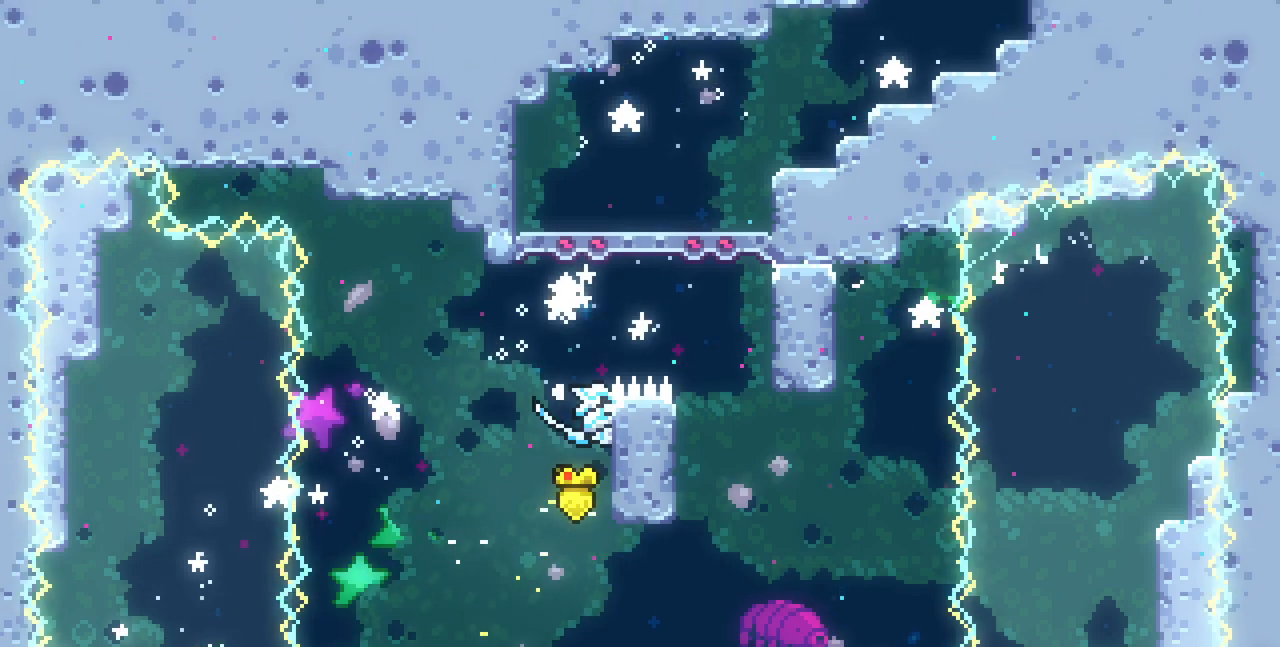
{"keys": ["right", "up", "x", "z"], "events": [[217, "z", "down"]]}
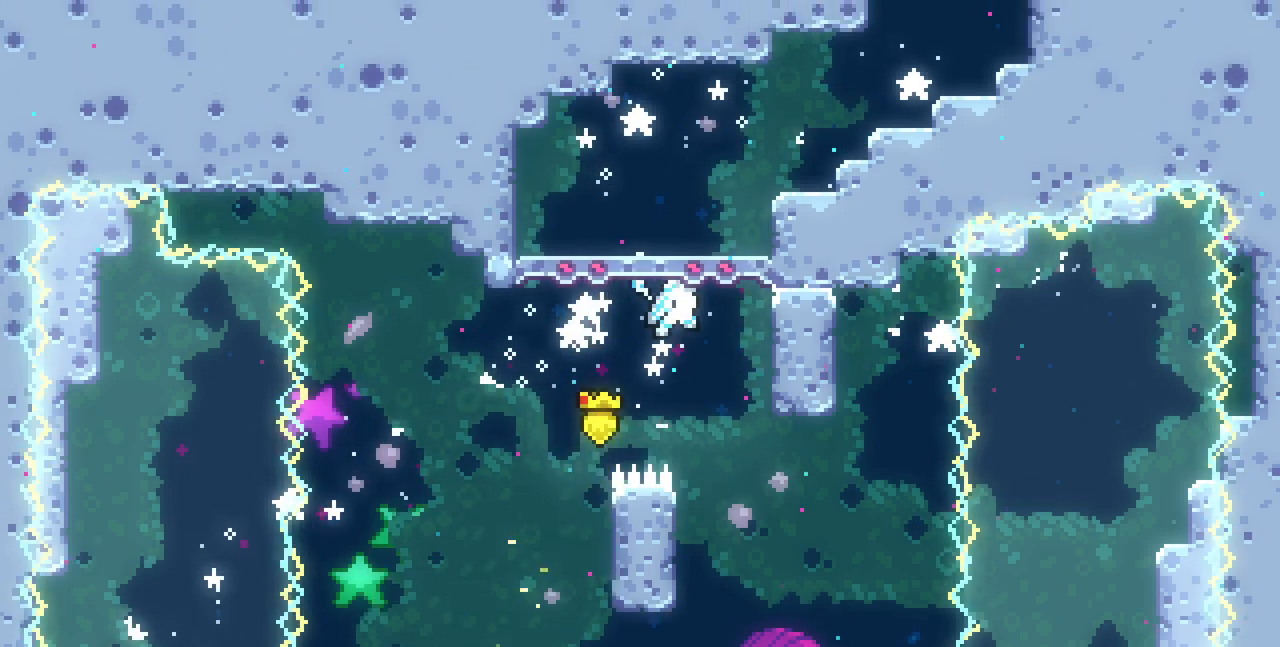
{"keys": ["right", "up", "x", "z"], "events": [[150, "z", "up"], [233, "z", "down"]]}
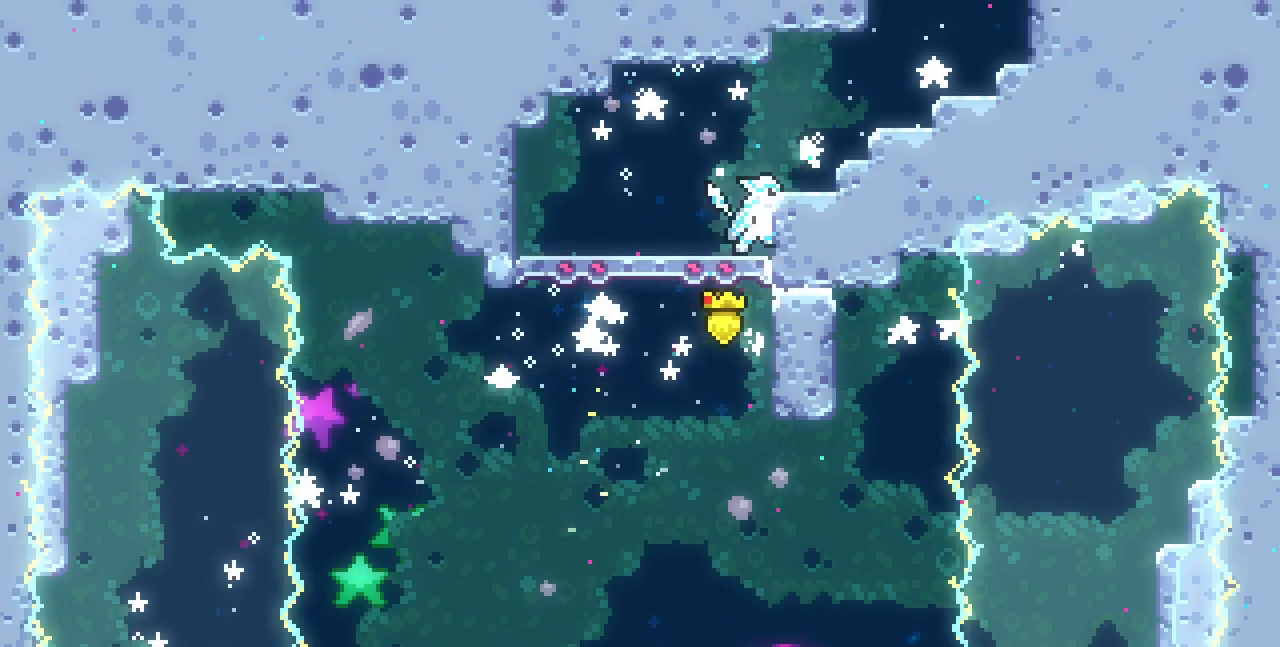
{"keys": ["right", "z"], "events": [[33, "shift", "down"], [150, "x", "up"], [150, "z", "up"], [167, "shift", "up"], [250, "right", "up"], [250, "up", "up"], [350, "right", "down"], [417, "z", "down"]]}
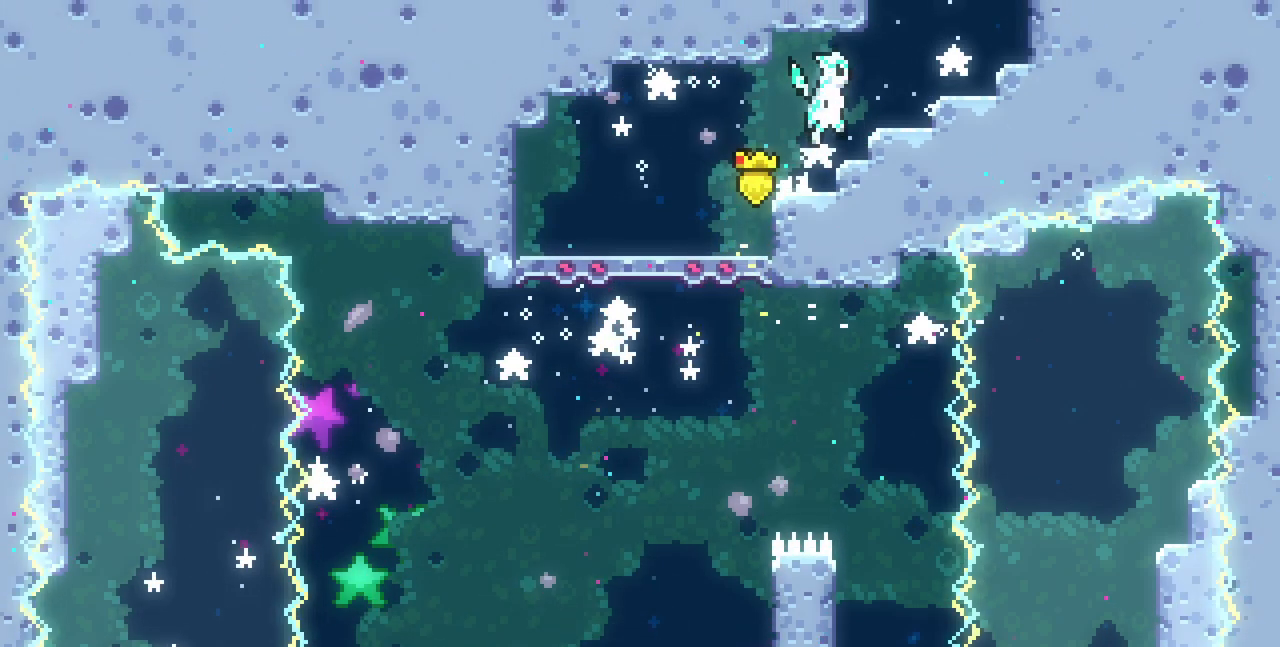
{"keys": ["right", "up"], "events": [[167, "up", "down"], [217, "c", "down"], [383, "c", "up"], [417, "z", "up"]]}
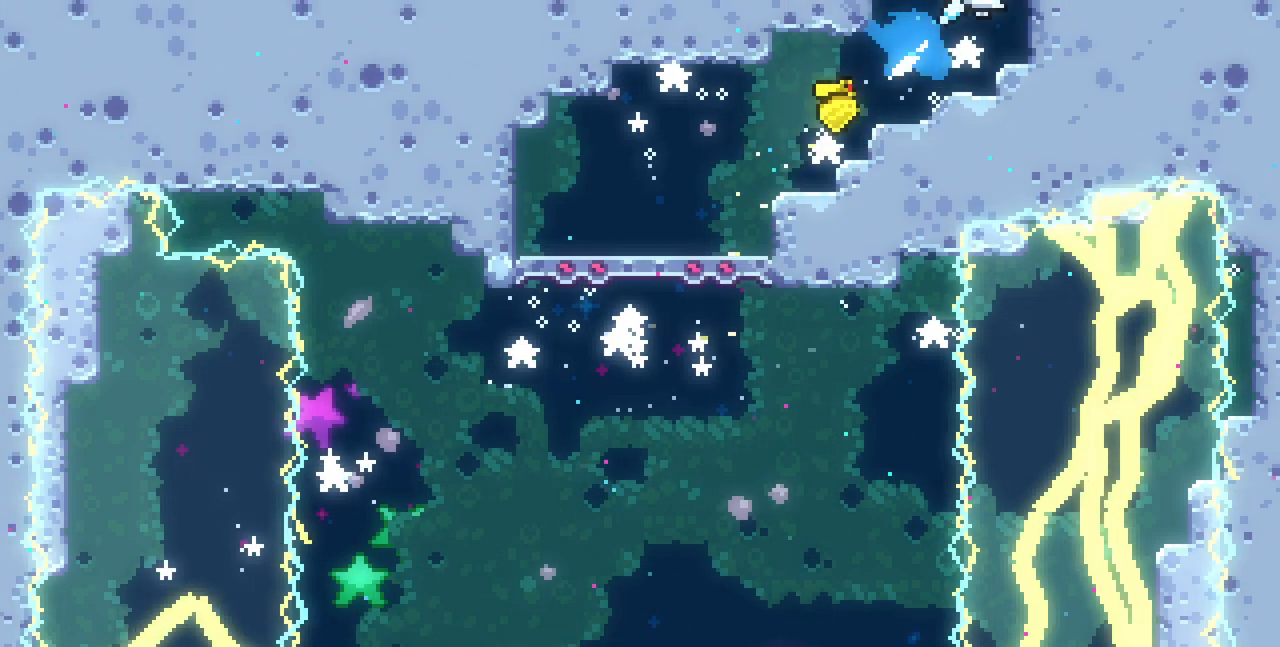
{"keys": ["right"]}
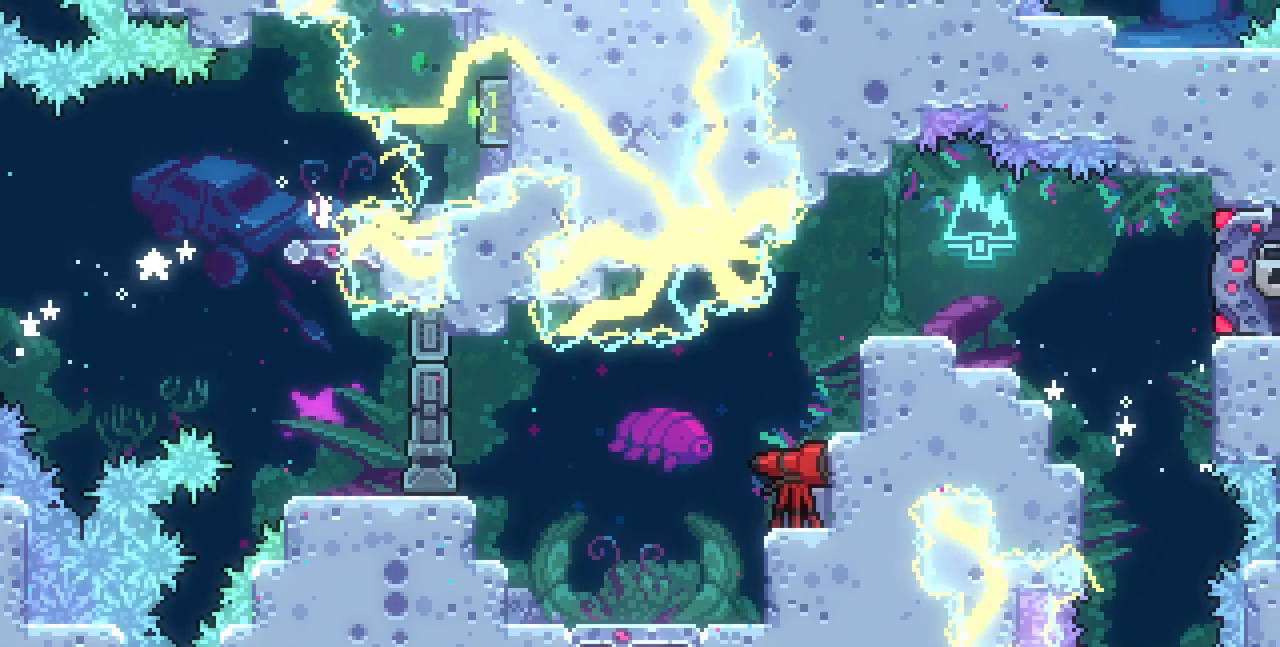
{"keys": [], "events": [[200, "right", "up"], [250, "right", "down"], [267, "down", "down"], [317, "right", "up"], [383, "down", "up"]]}
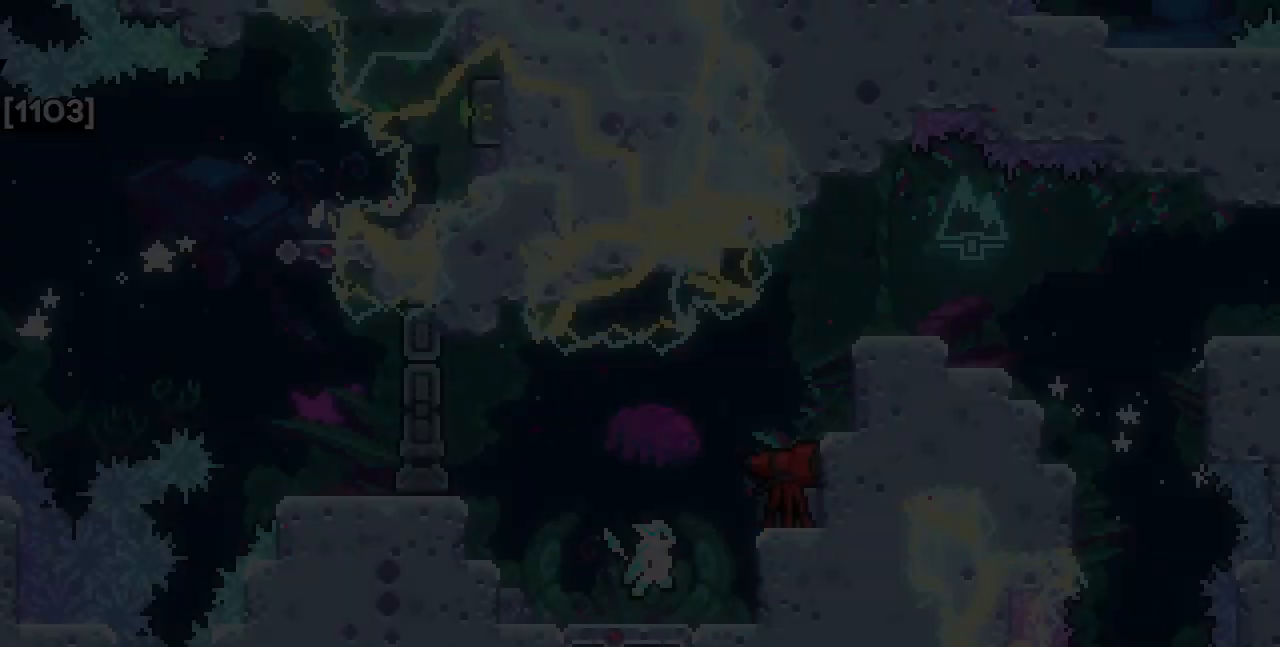
{"keys": []}
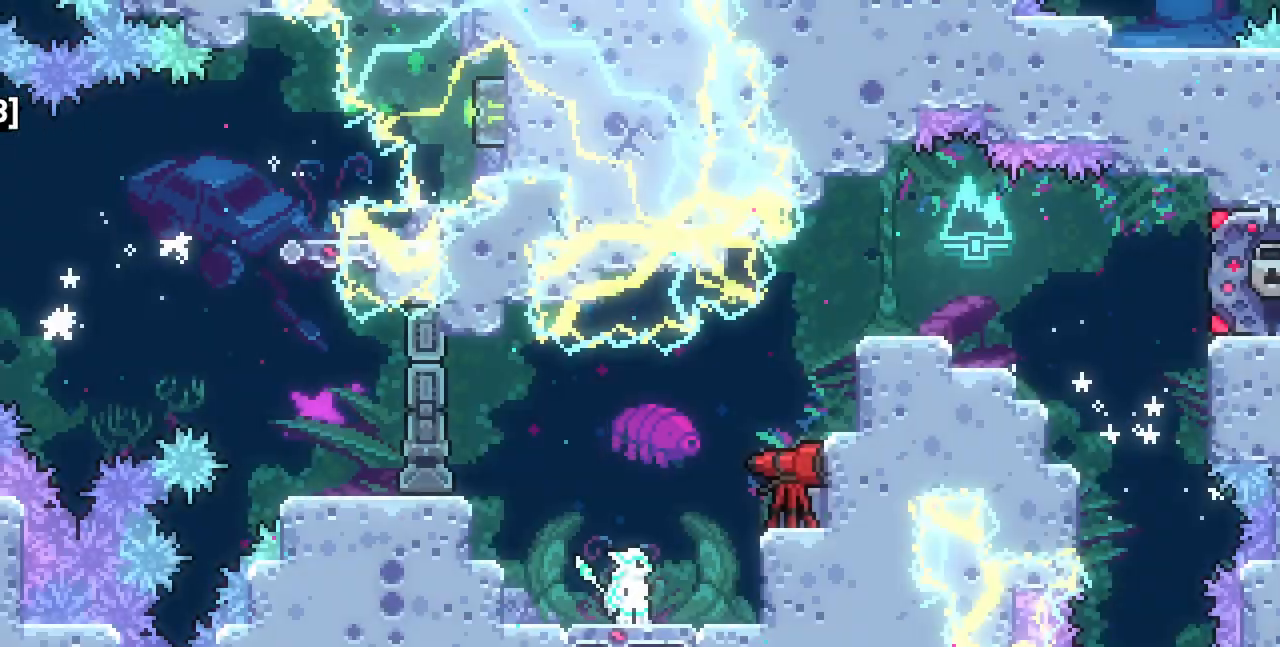
{"keys": ["right", "up", "x"], "events": [[33, "right", "down"], [33, "up", "down"], [33, "z", "down"], [283, "c", "down"], [317, "z", "up"], [450, "c", "up"], [450, "x", "down"]]}